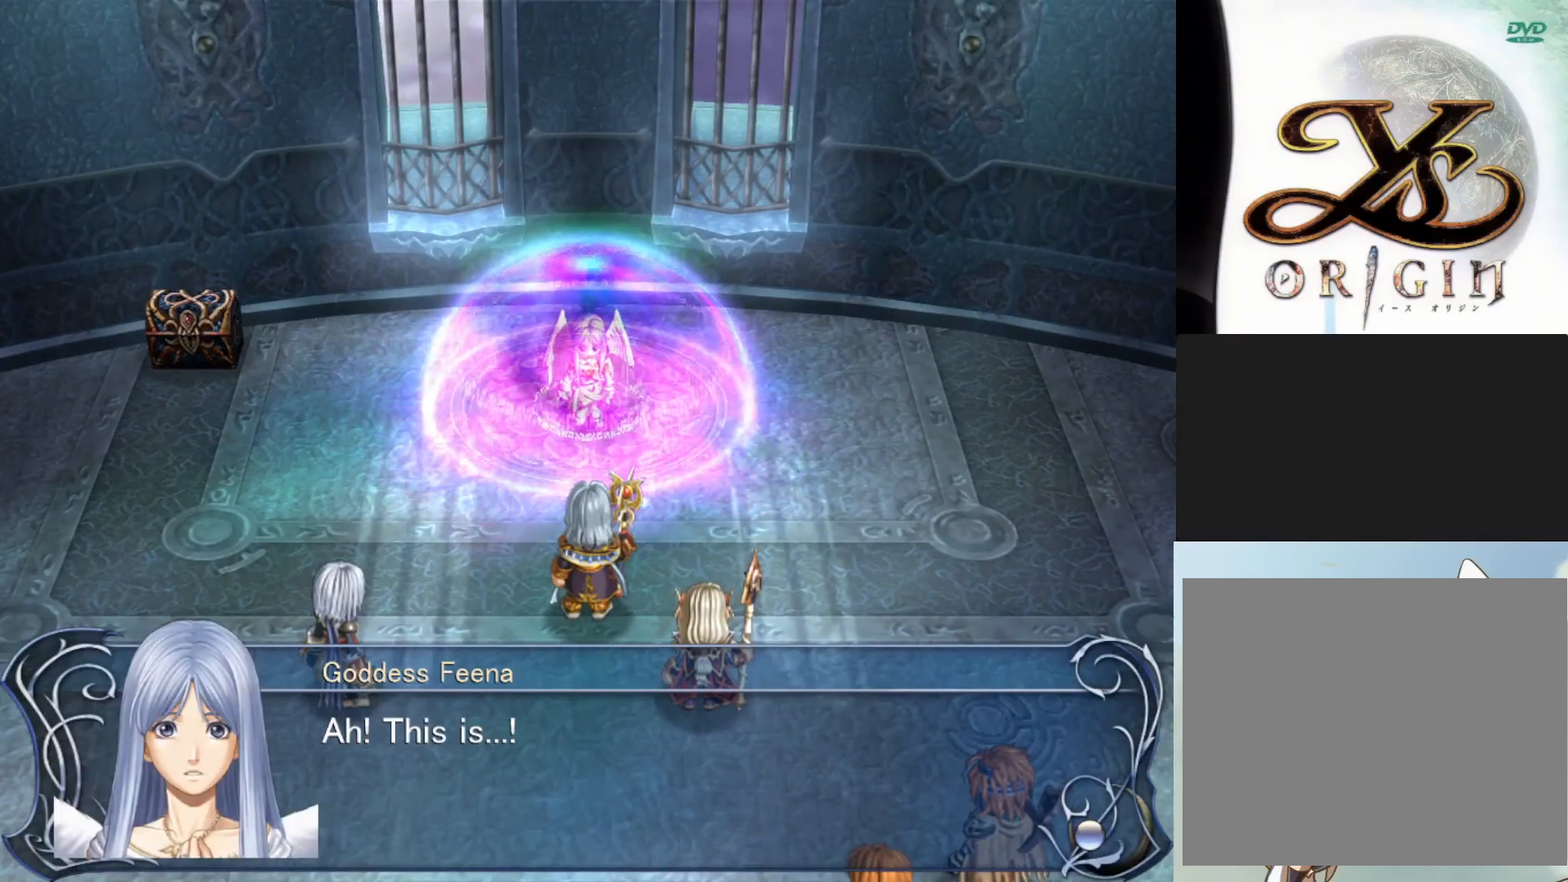
Gameplay with a controller (PlayStation layout); each line is a JSON object with the inputs held at the frame after it. "events" lists button and stick changes between this image and that frame as [ms after this image, input, new state], when the widget could be followed in between. Not read: right_stick.
{"buttons": [], "left_stick": "center", "events": [[250, "SQUARE", "down"], [400, "SQUARE", "up"]]}
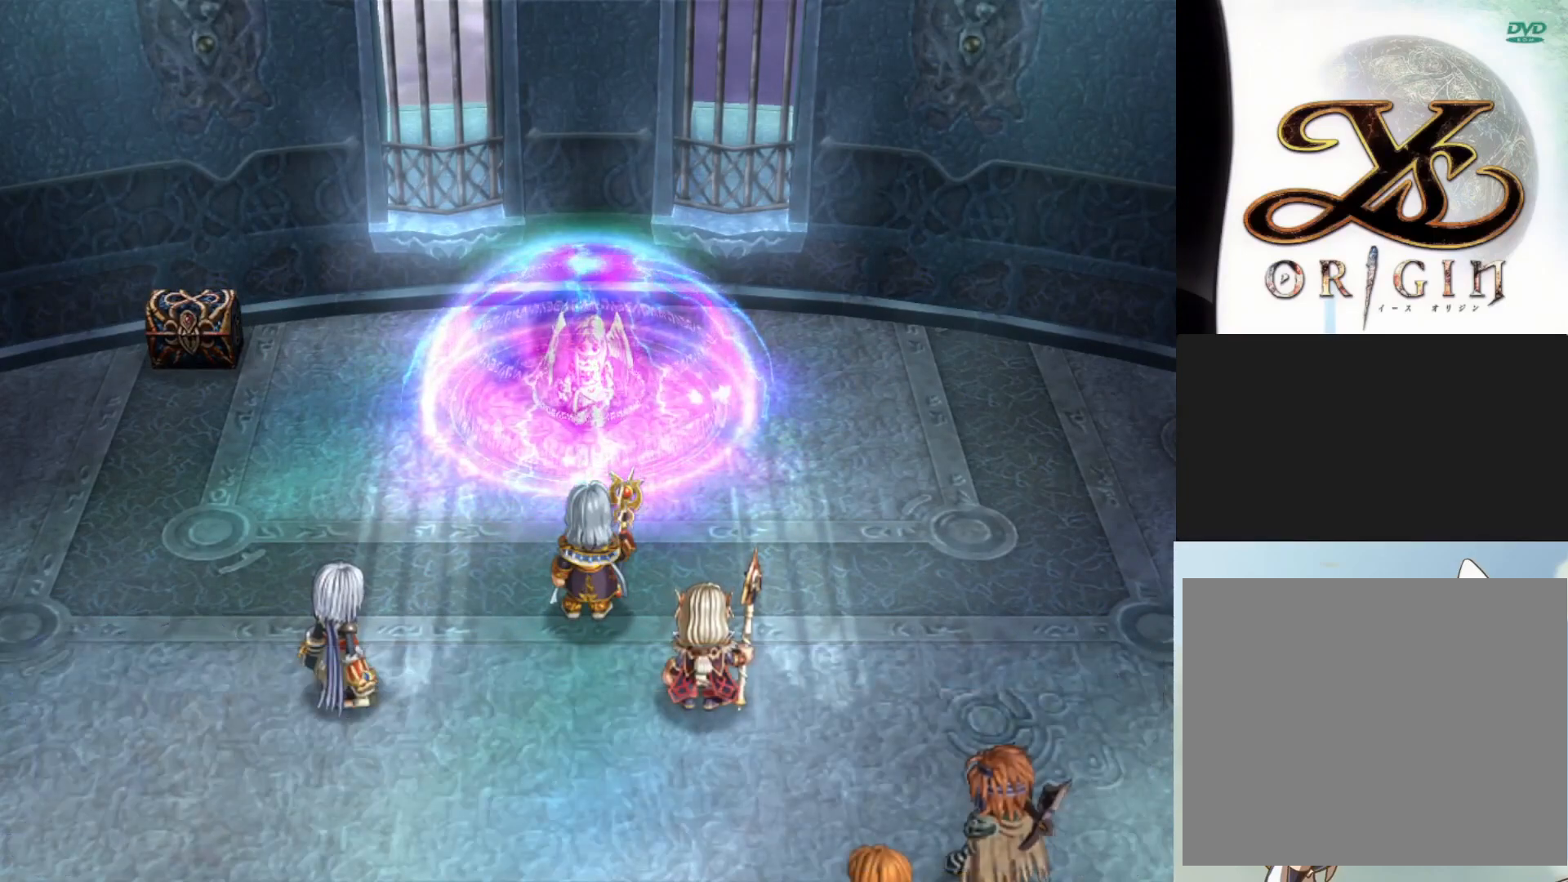
{"buttons": [], "left_stick": "center", "events": []}
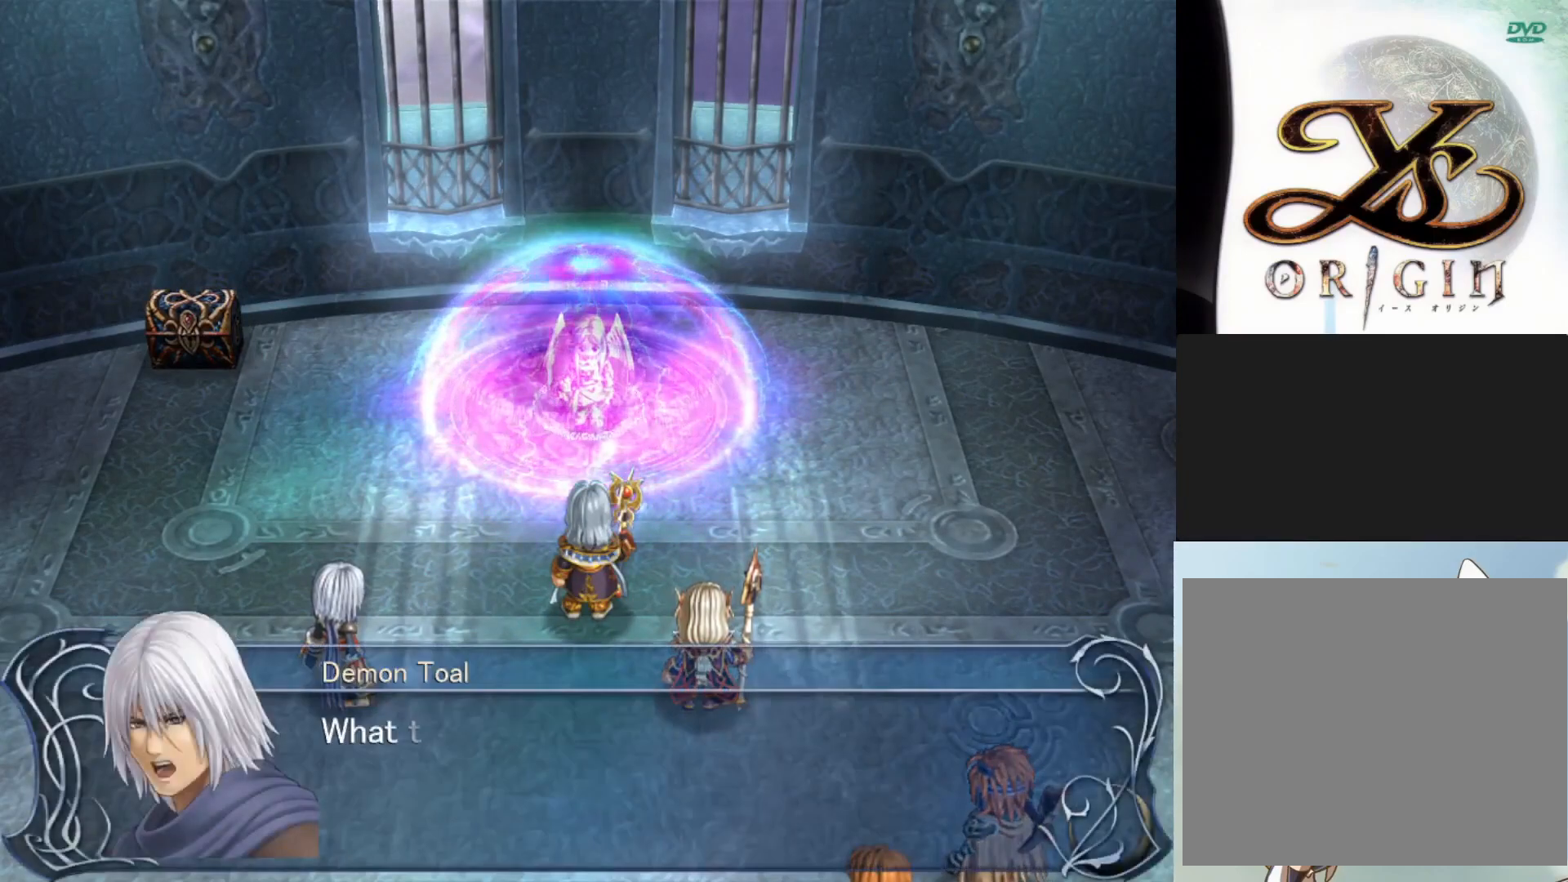
{"buttons": [], "left_stick": "center", "events": []}
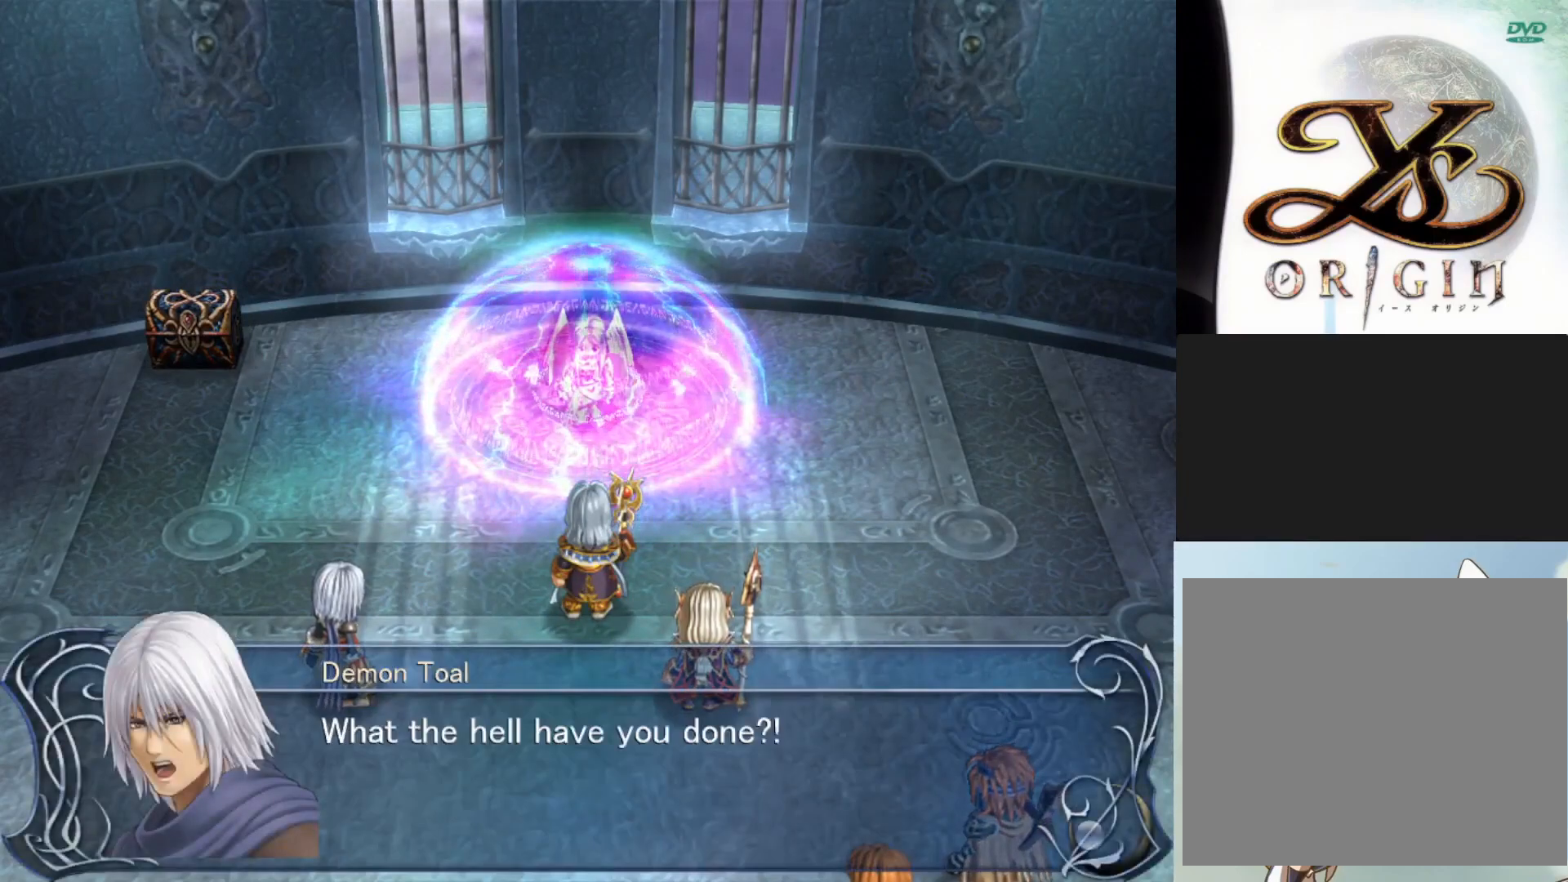
{"buttons": [], "left_stick": "center", "events": []}
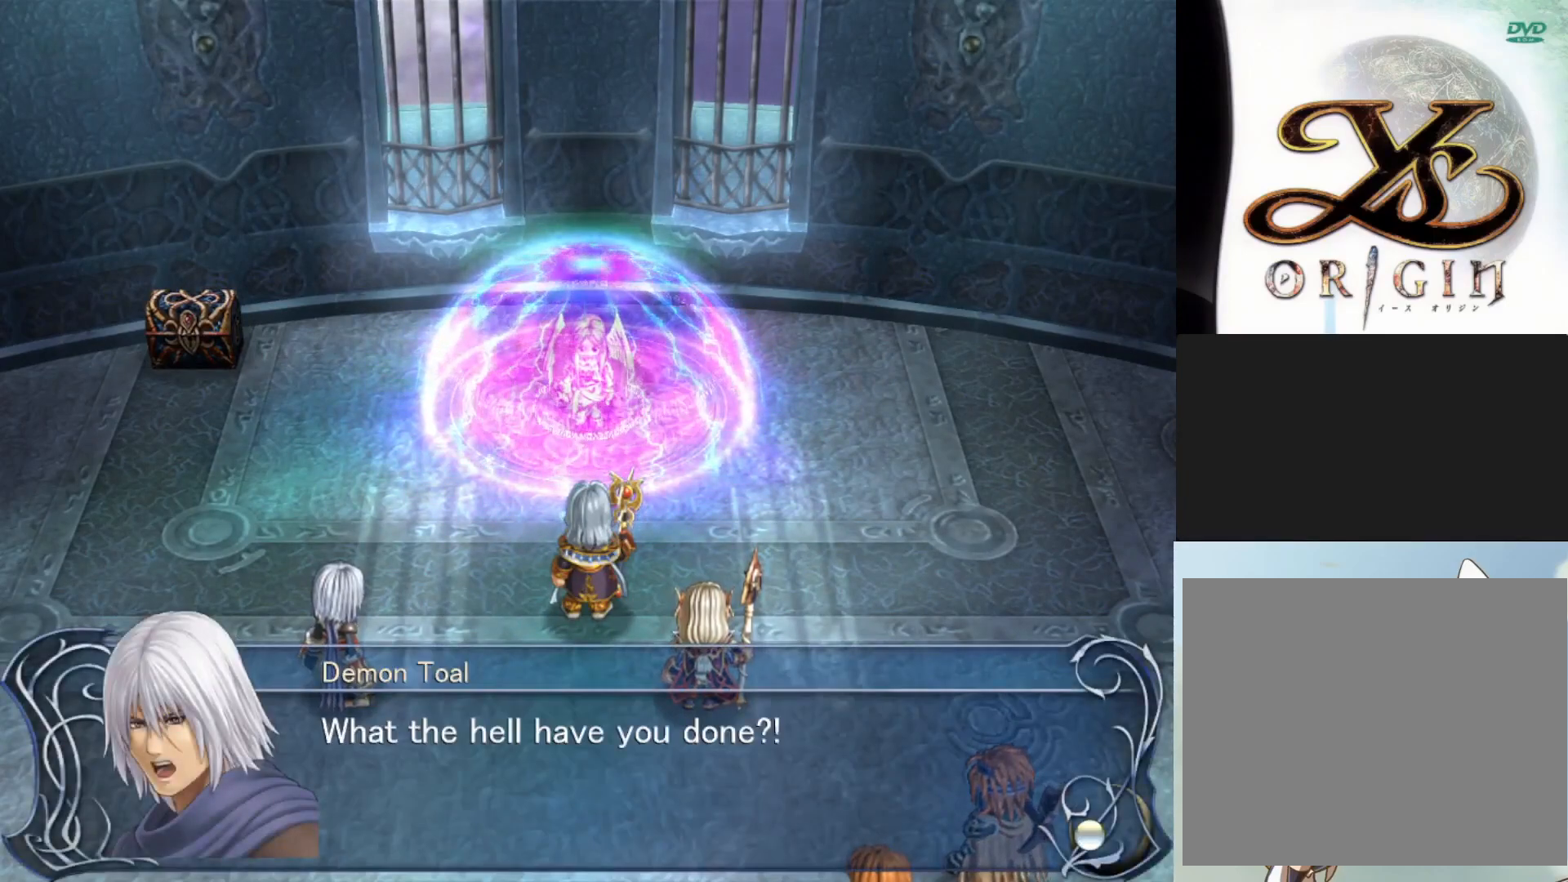
{"buttons": ["SQUARE"], "left_stick": "center", "events": [[433, "SQUARE", "down"]]}
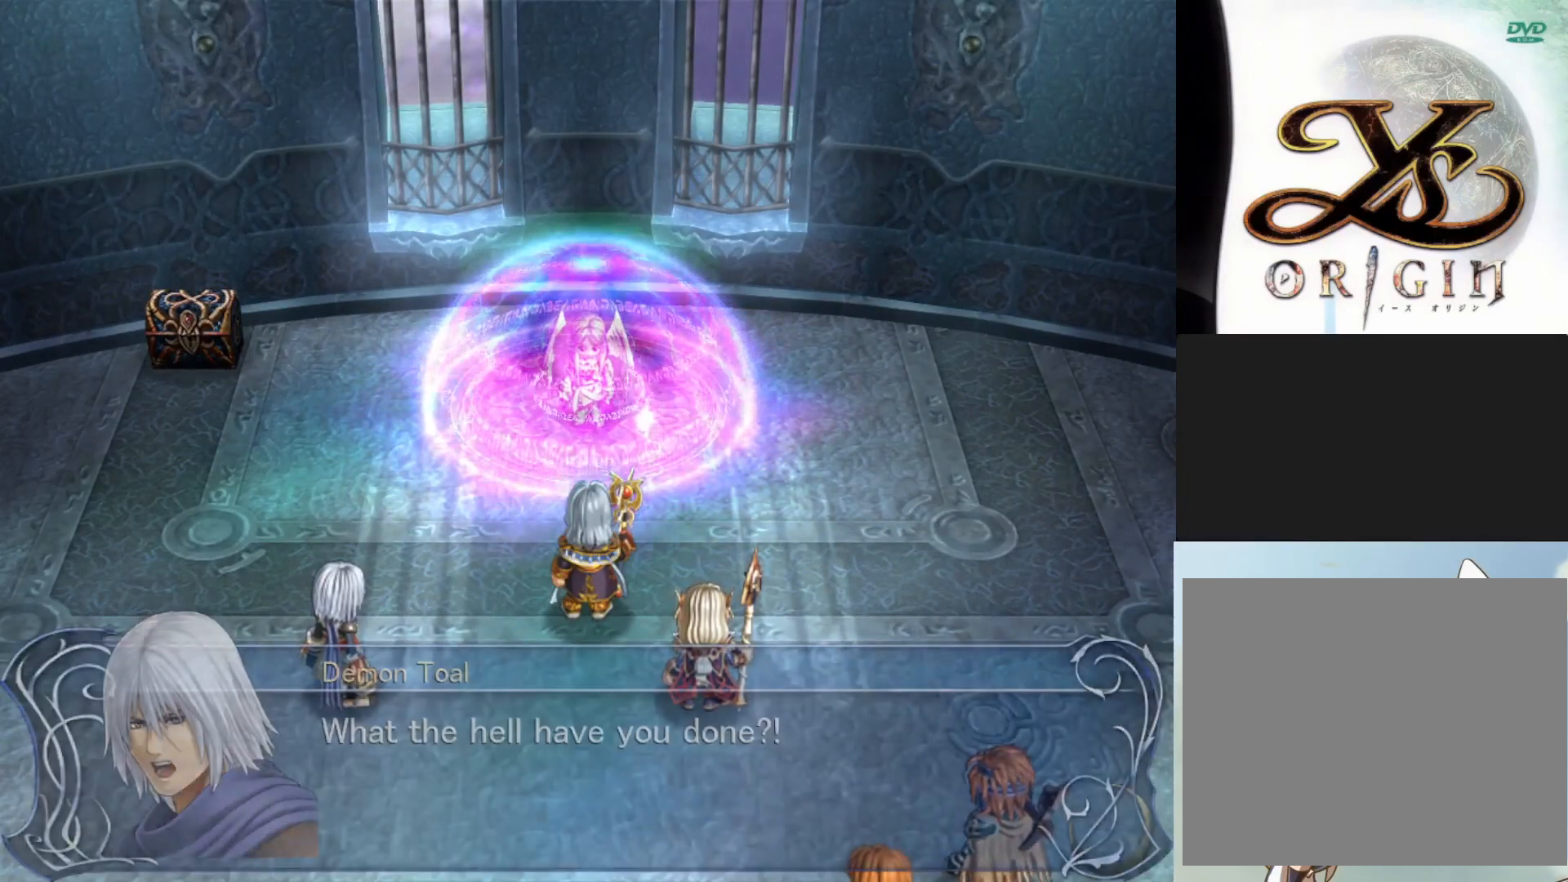
{"buttons": [], "left_stick": "center", "events": [[100, "SQUARE", "up"]]}
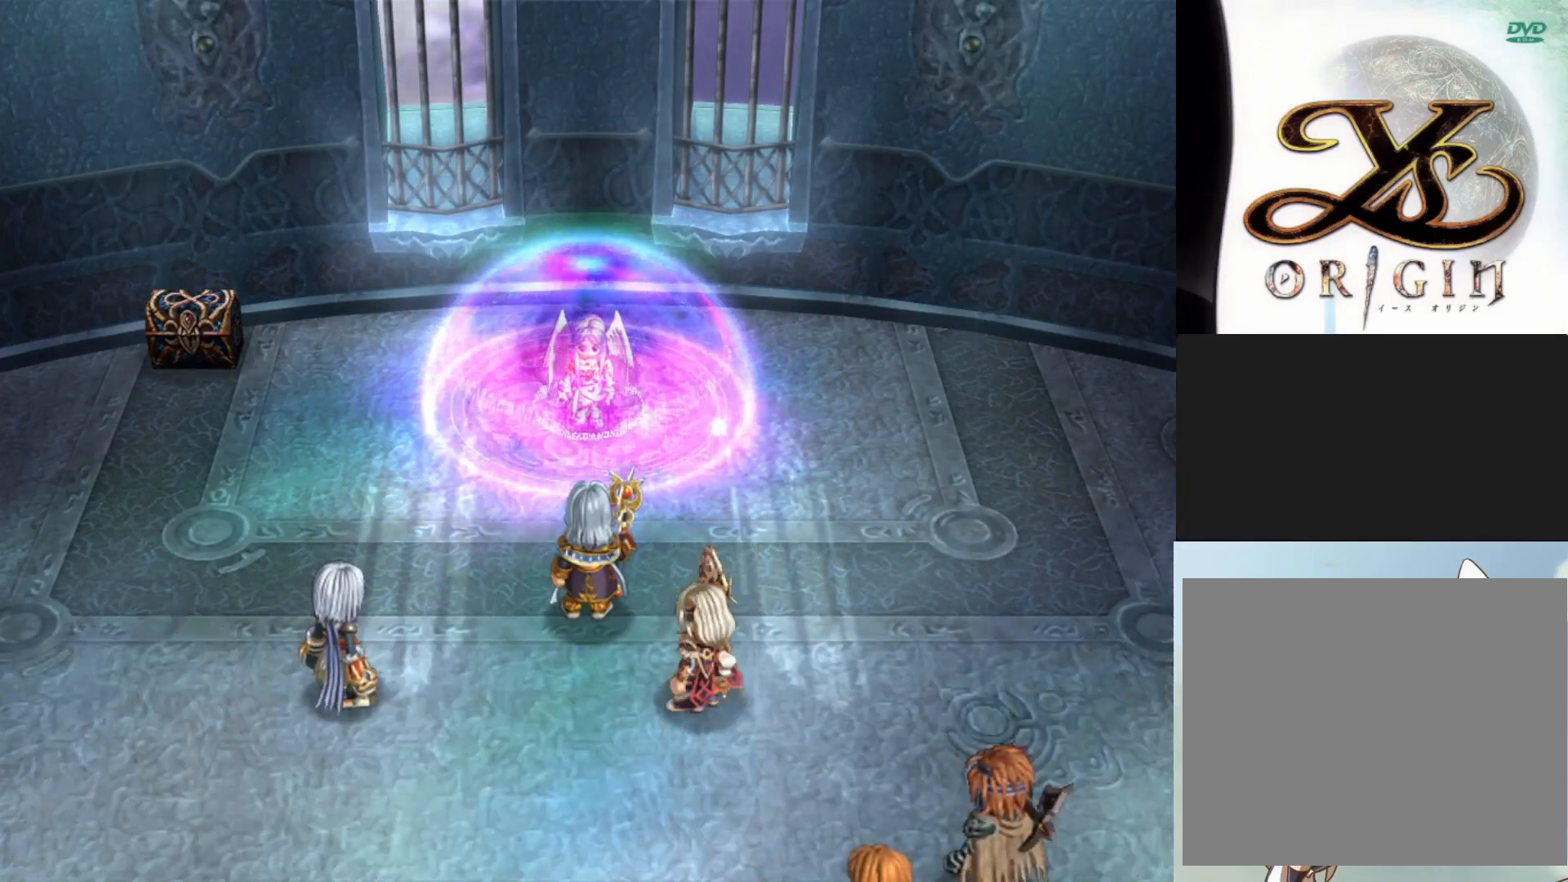
{"buttons": [], "left_stick": "center", "events": []}
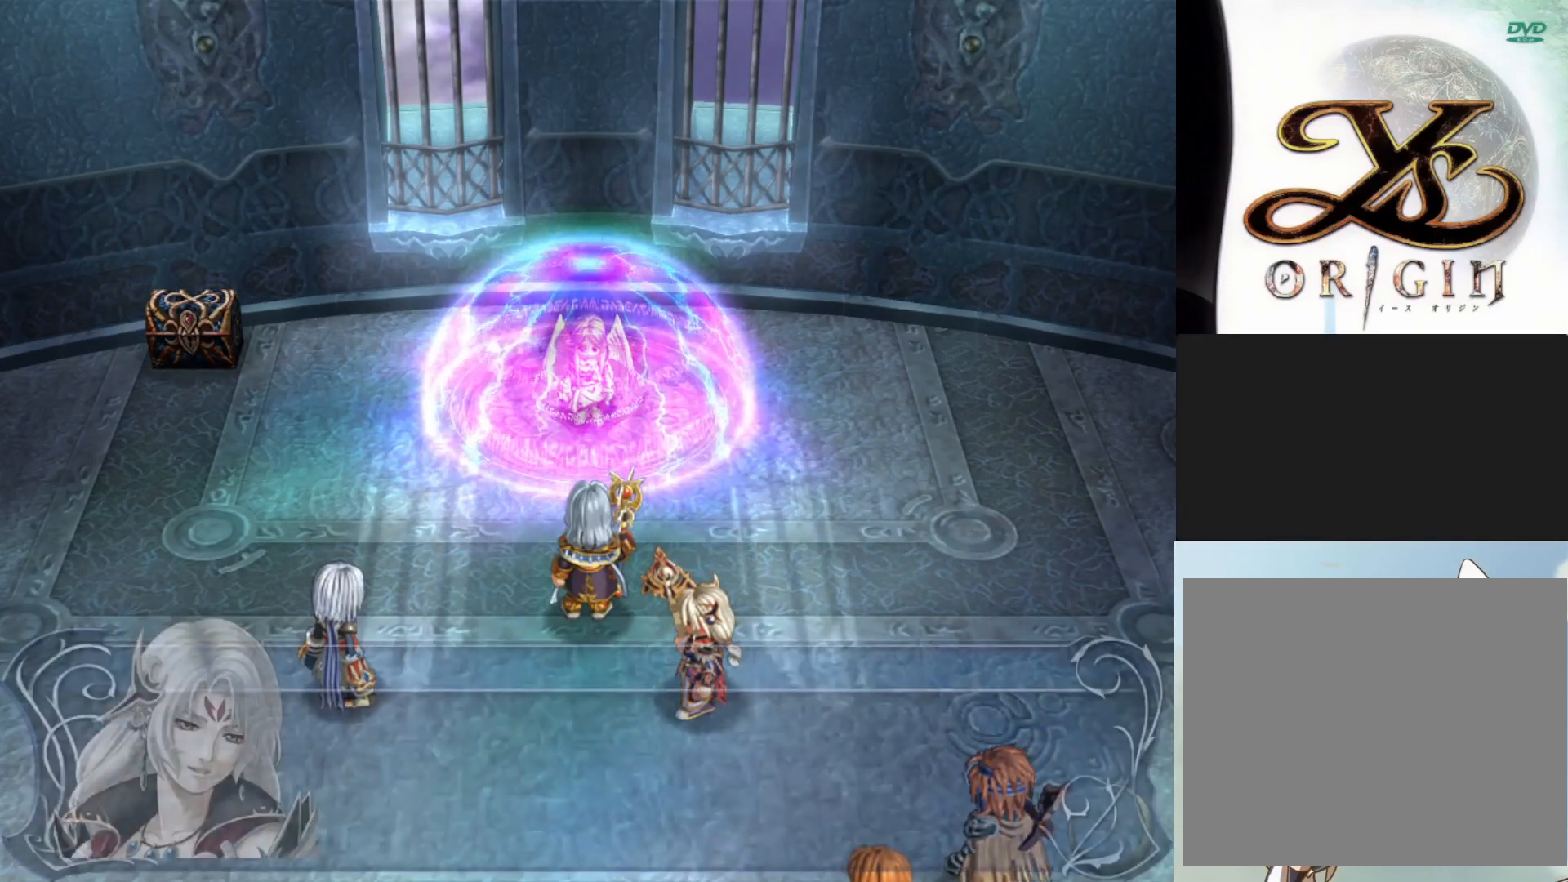
{"buttons": [], "left_stick": "center", "events": []}
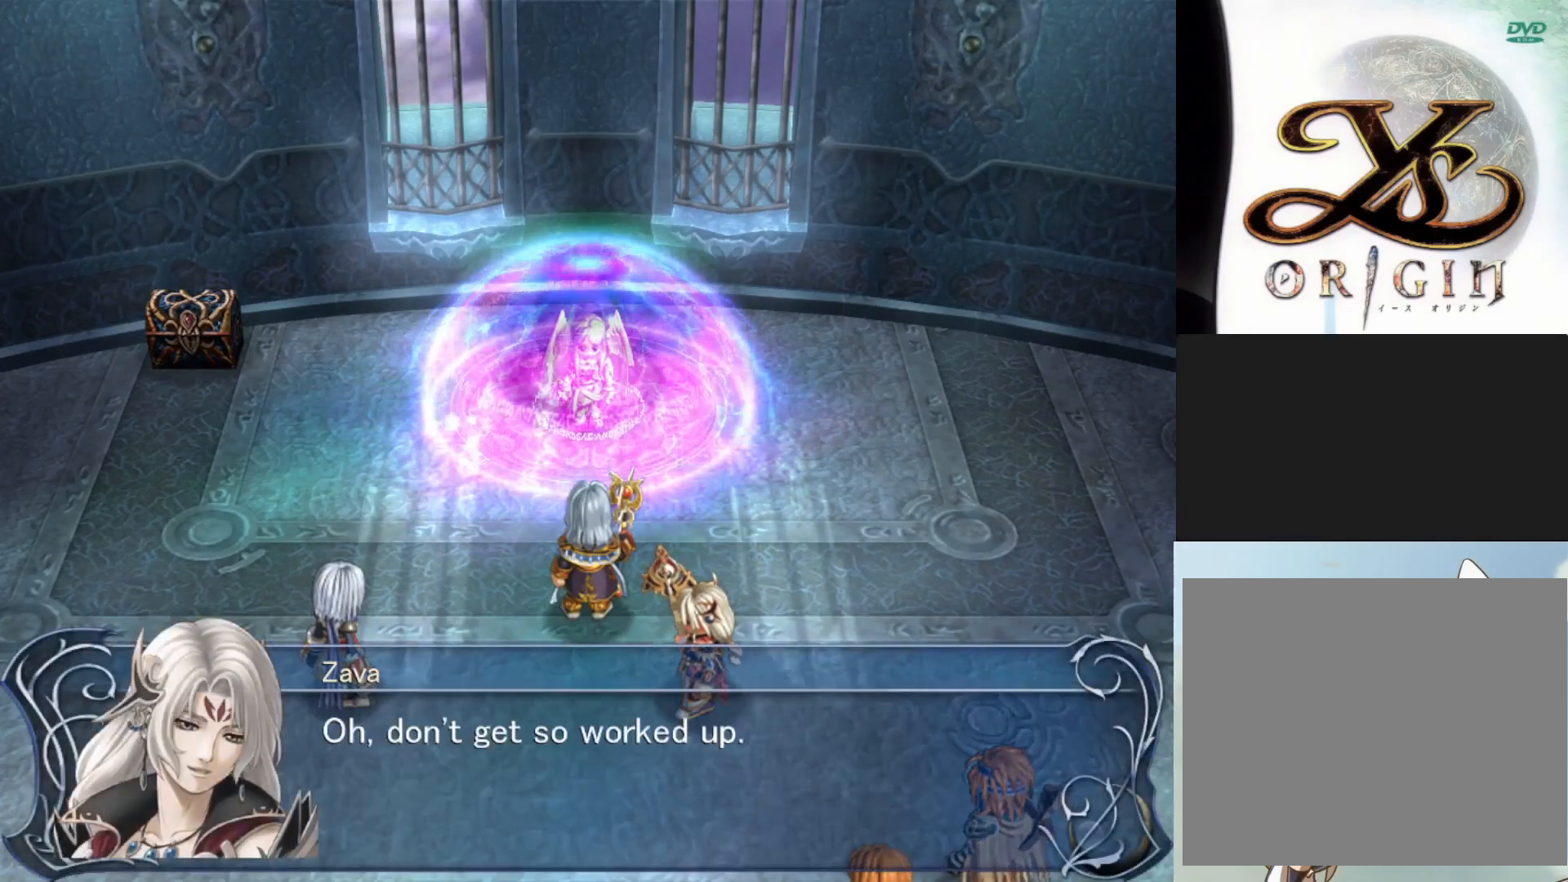
{"buttons": [], "left_stick": "center", "events": []}
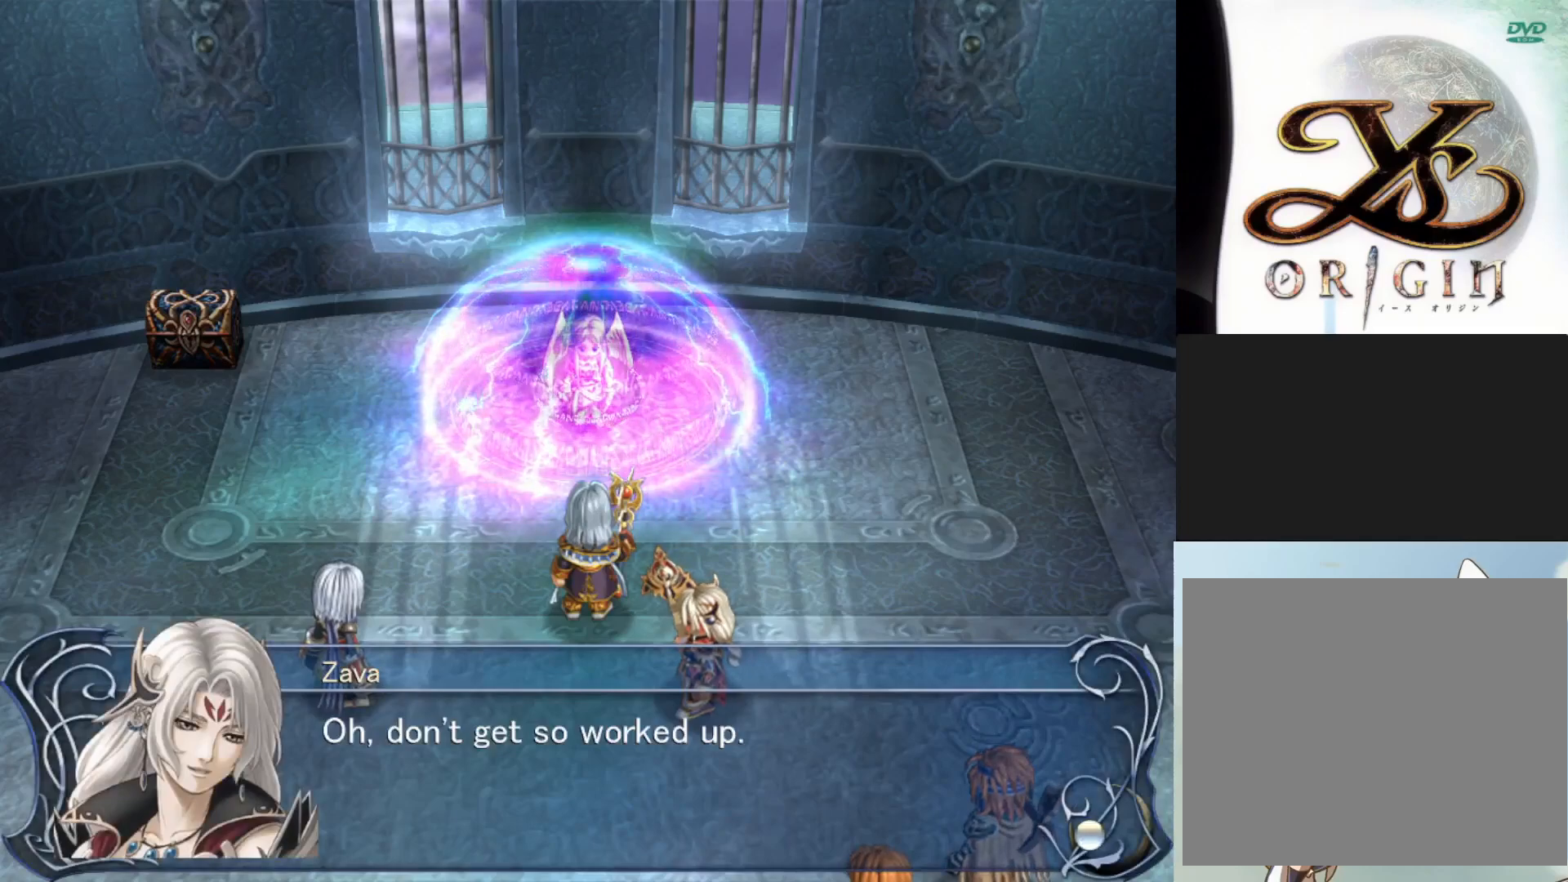
{"buttons": [], "left_stick": "center", "events": []}
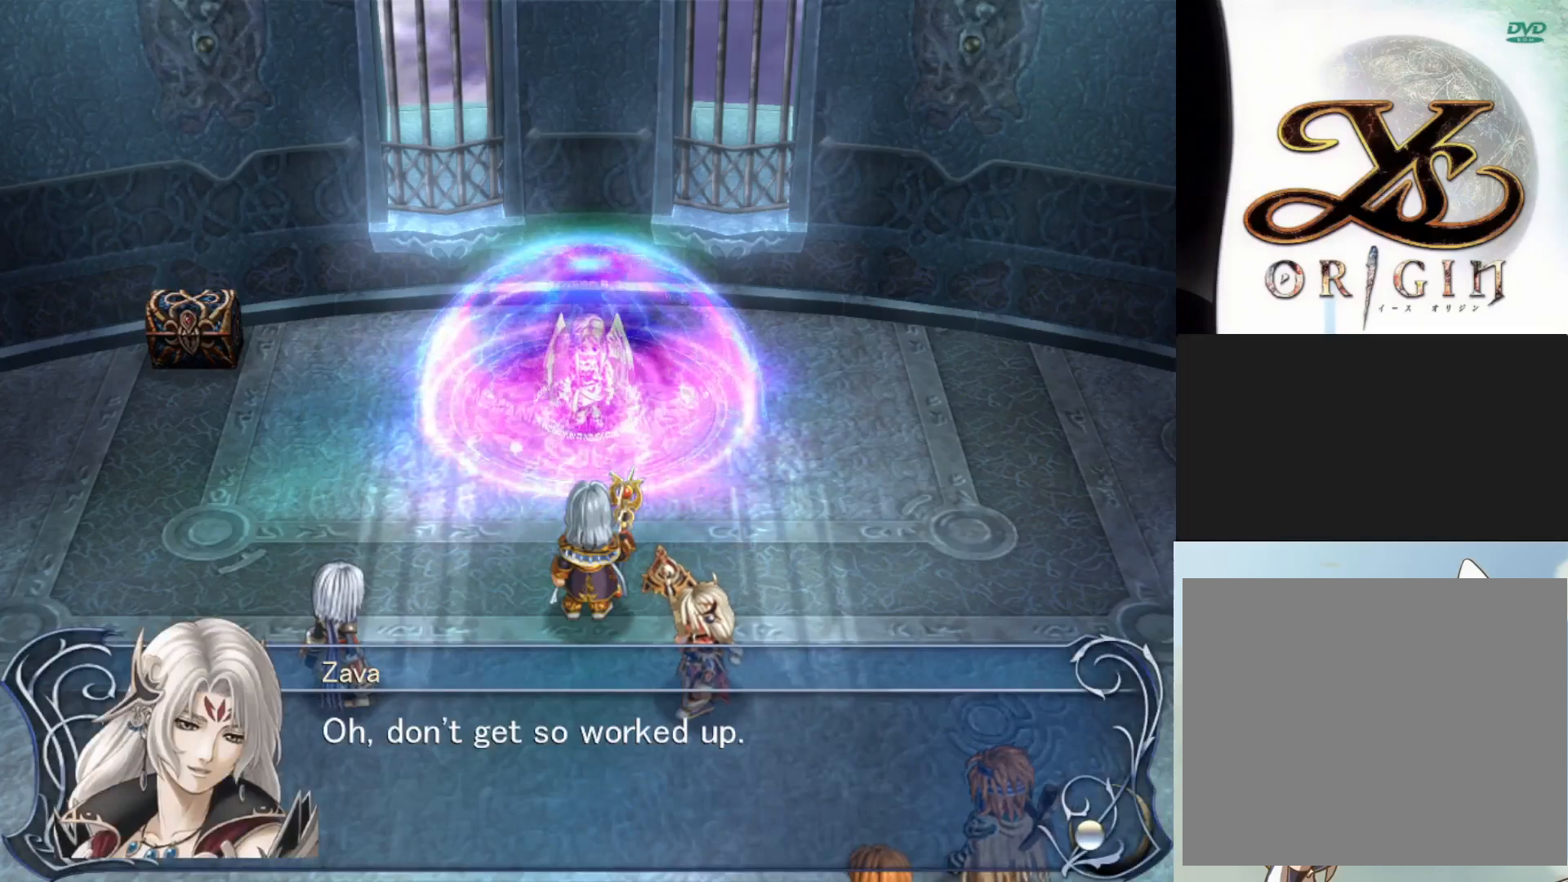
{"buttons": [], "left_stick": "center", "events": [[250, "SQUARE", "down"], [400, "SQUARE", "up"]]}
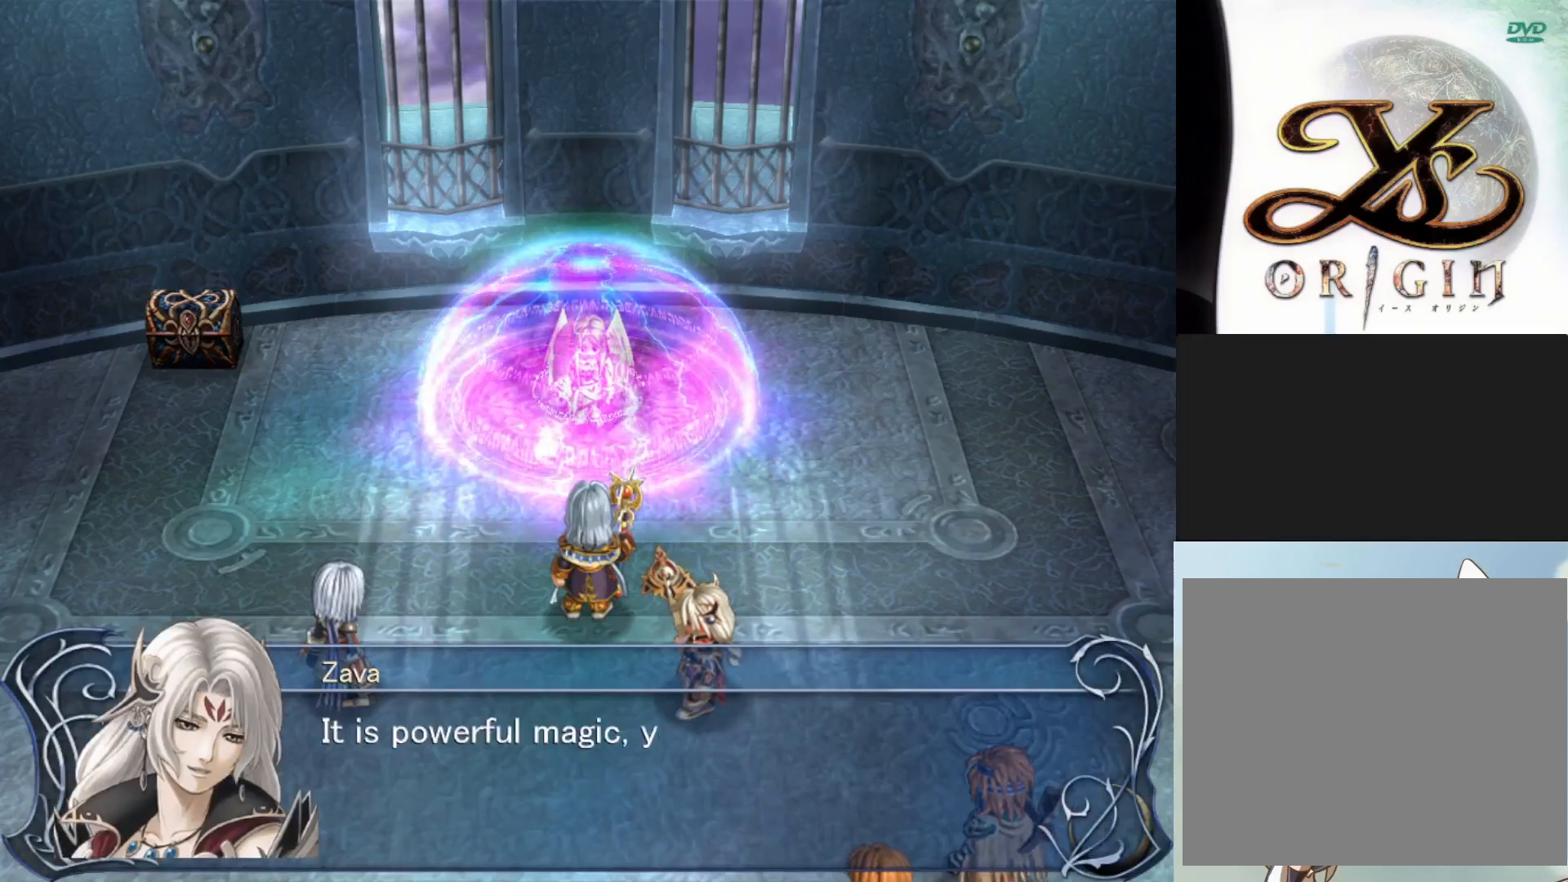
{"buttons": [], "left_stick": "center", "events": []}
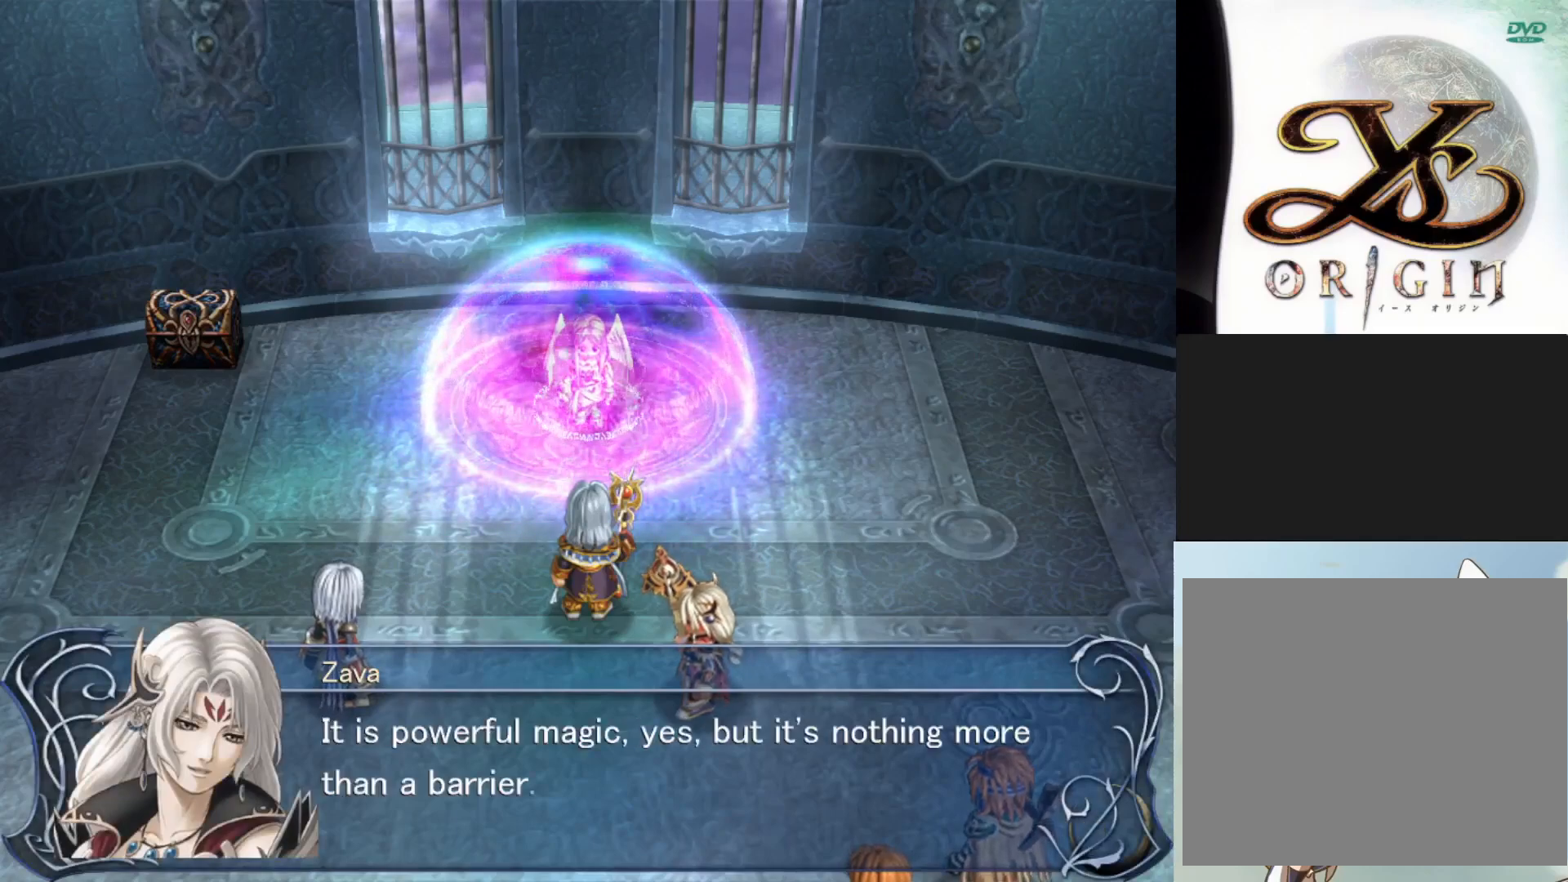
{"buttons": [], "left_stick": "center", "events": []}
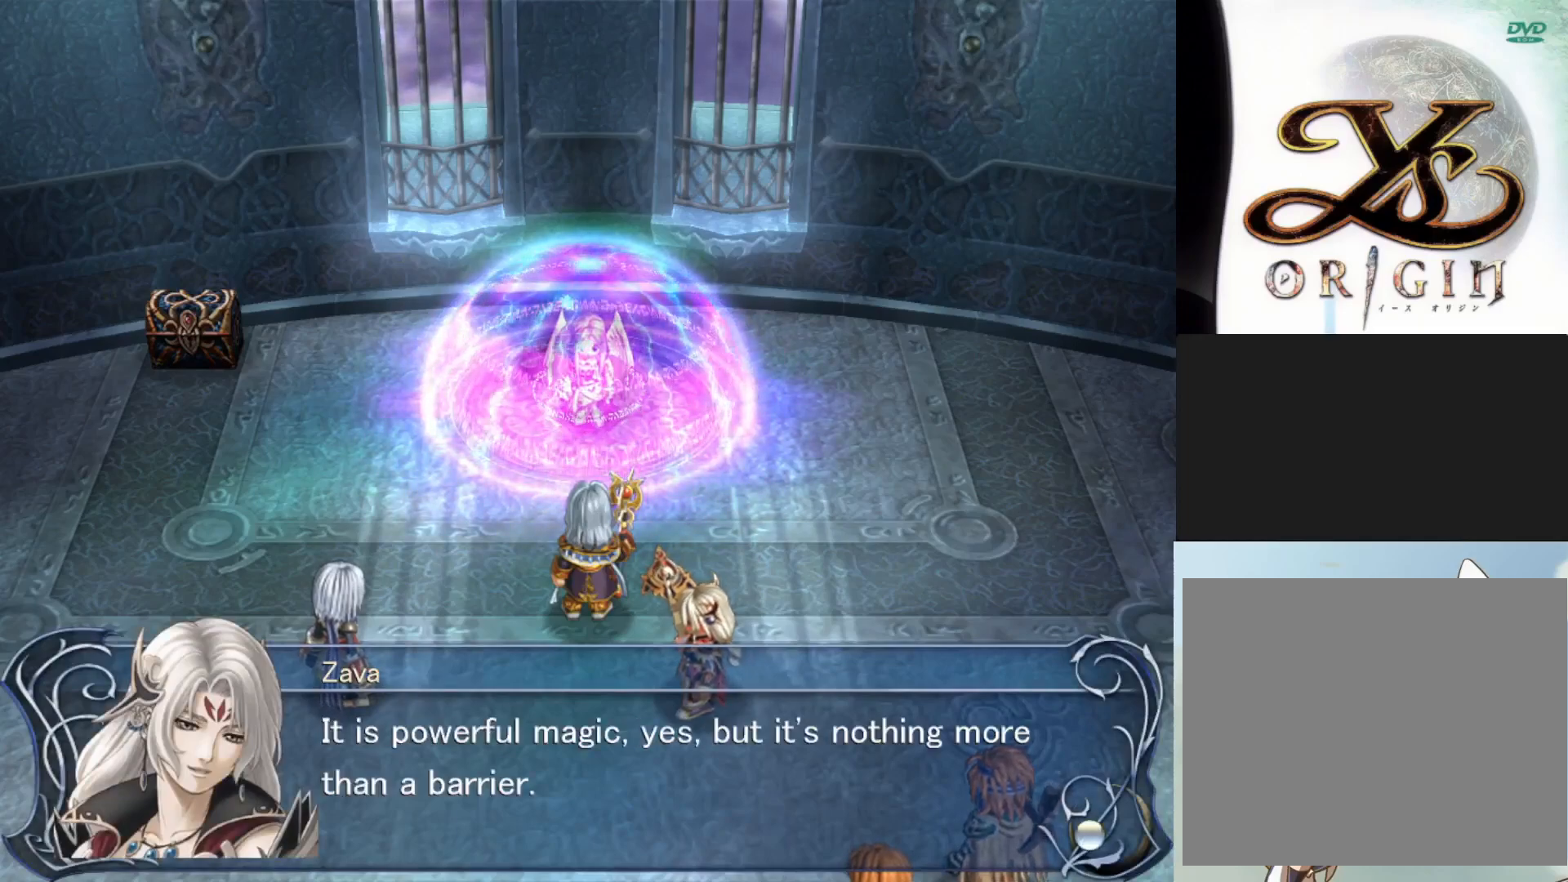
{"buttons": [], "left_stick": "center", "events": []}
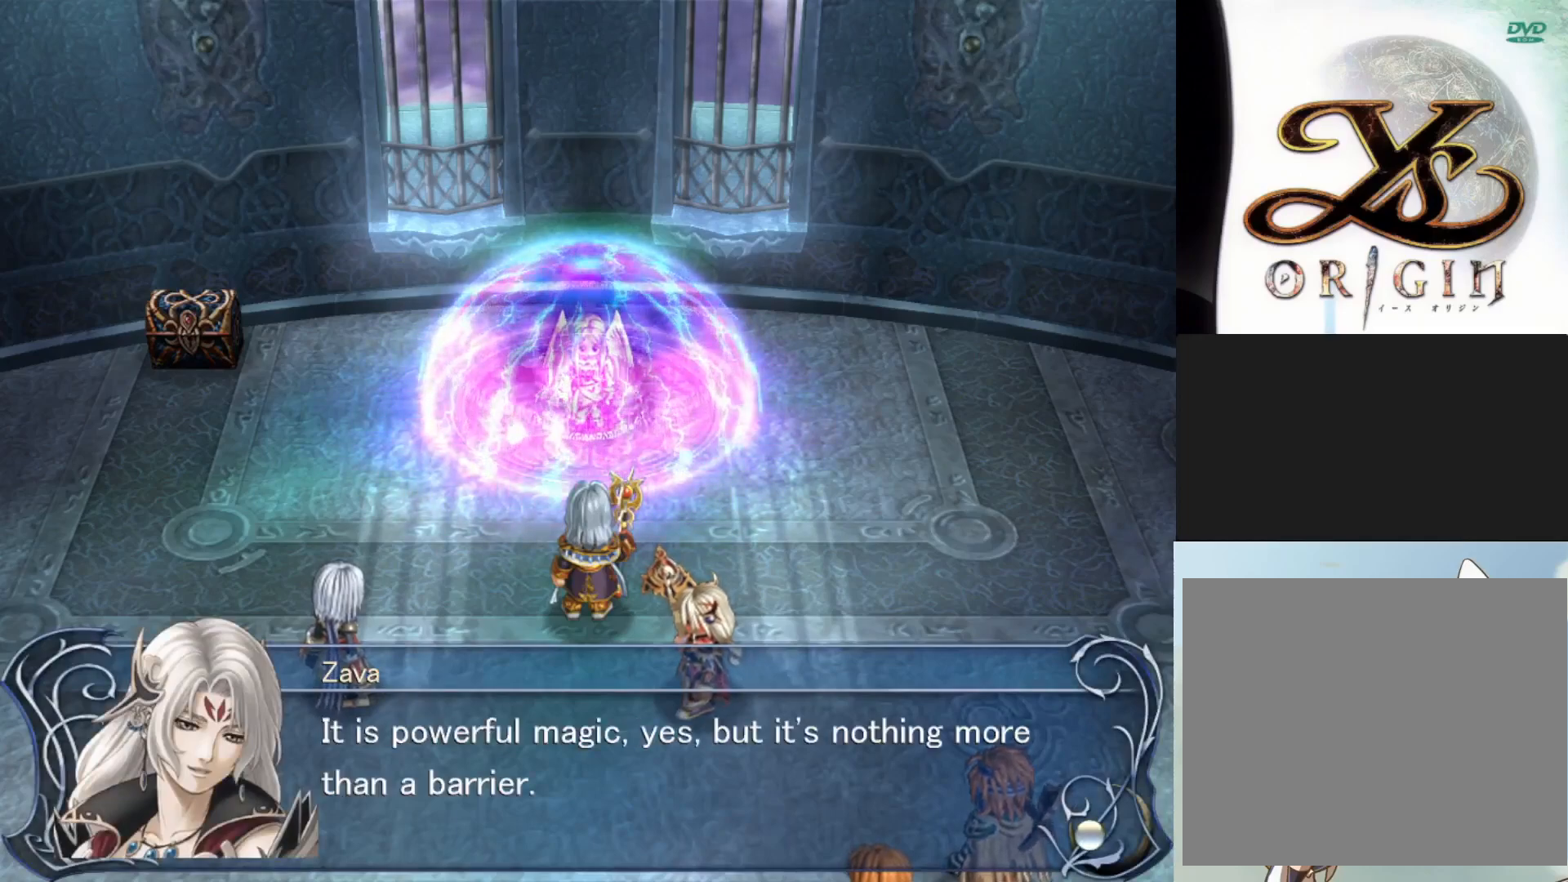
{"buttons": [], "left_stick": "center", "events": []}
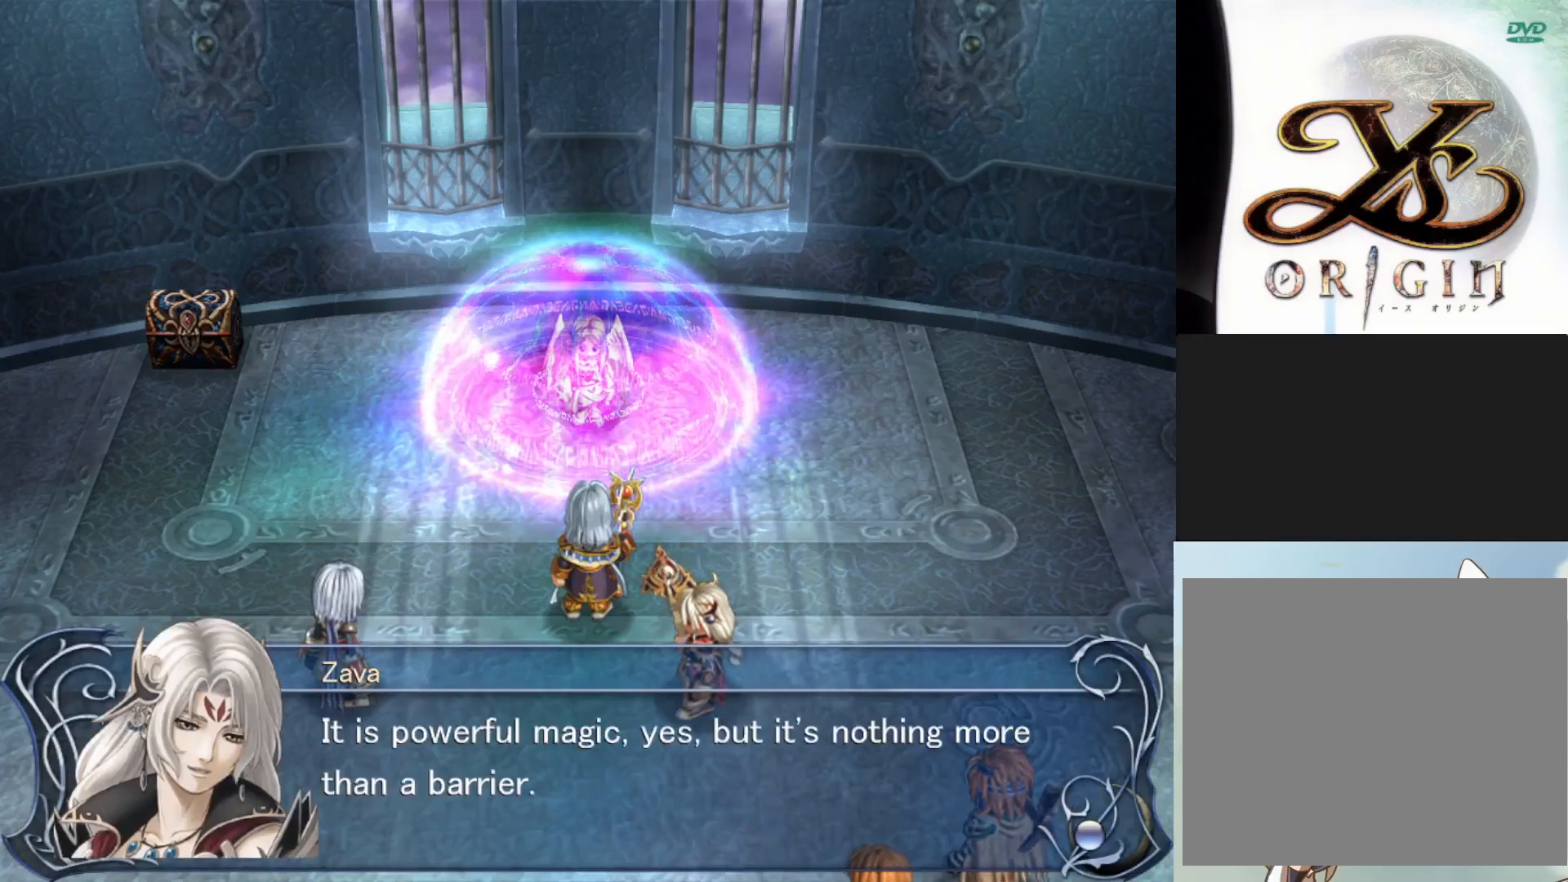
{"buttons": [], "left_stick": "center", "events": []}
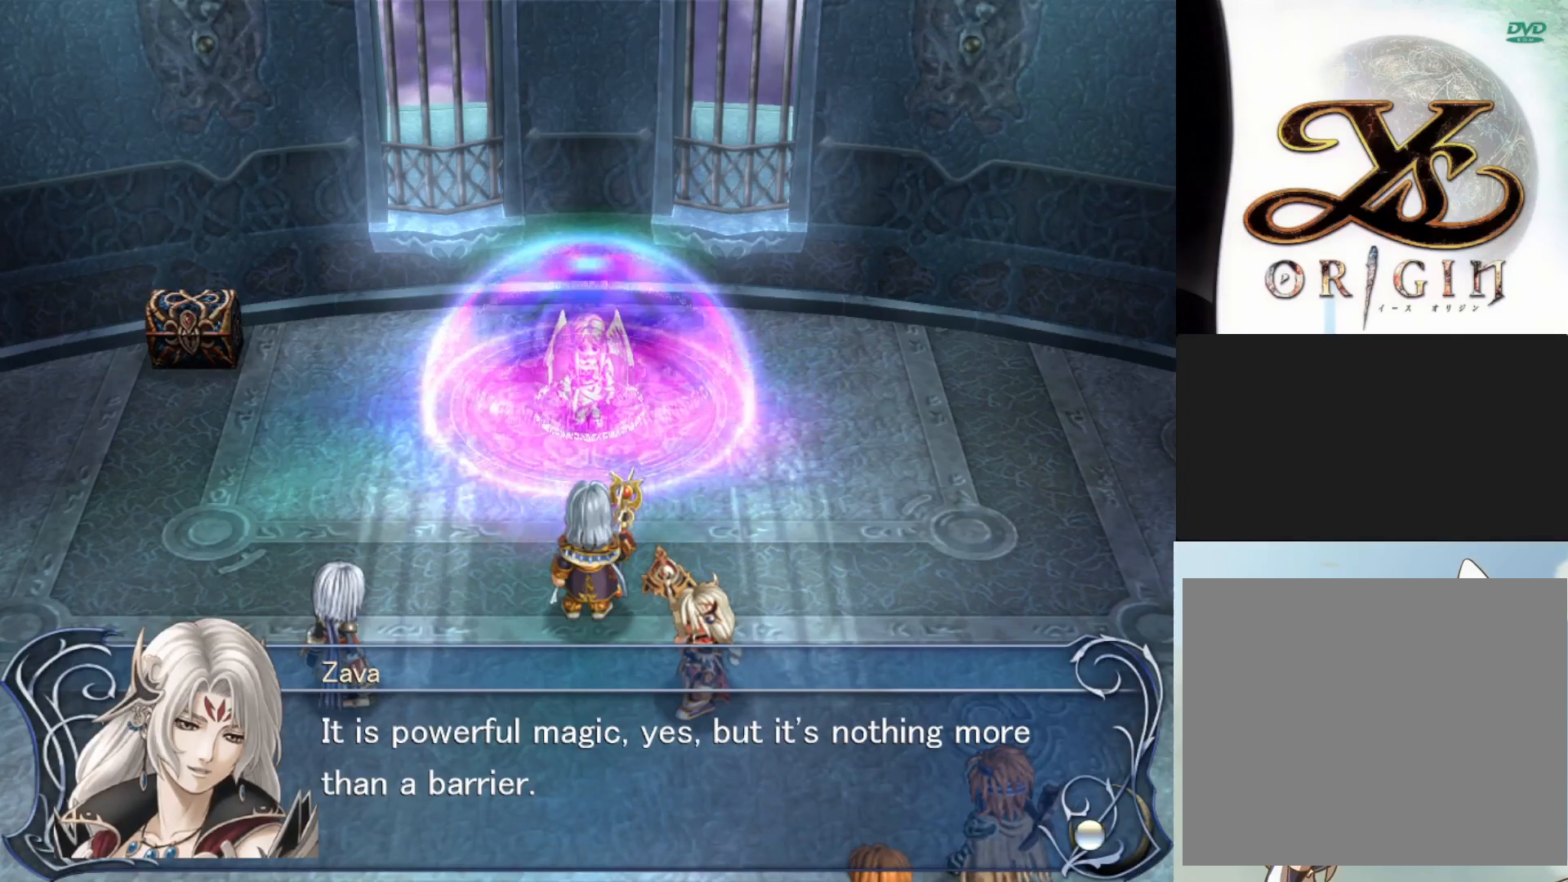
{"buttons": [], "left_stick": "center", "events": []}
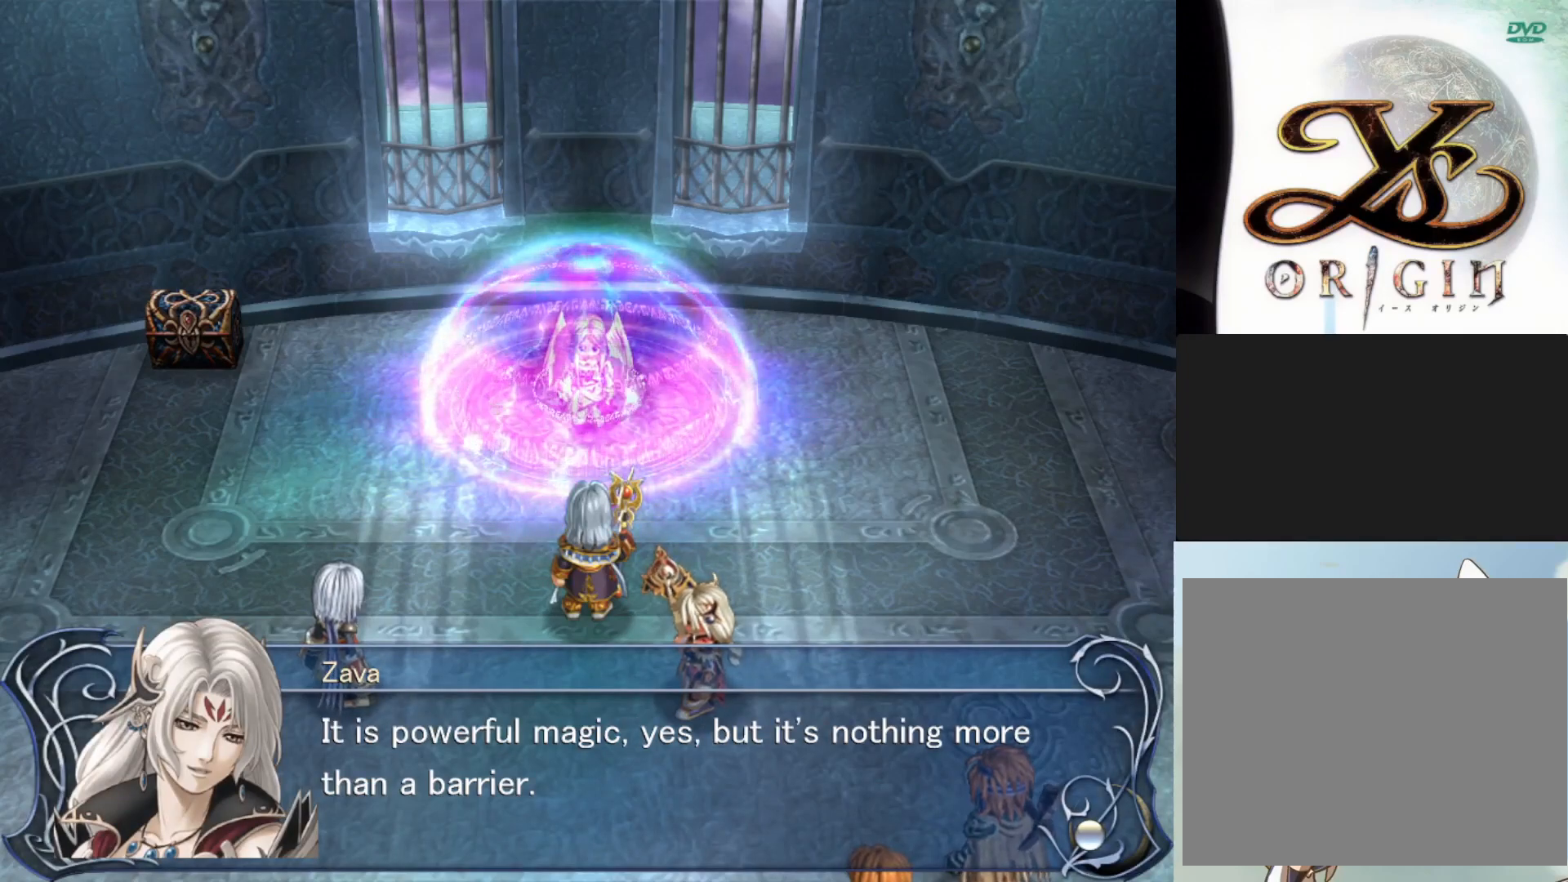
{"buttons": [], "left_stick": "center", "events": []}
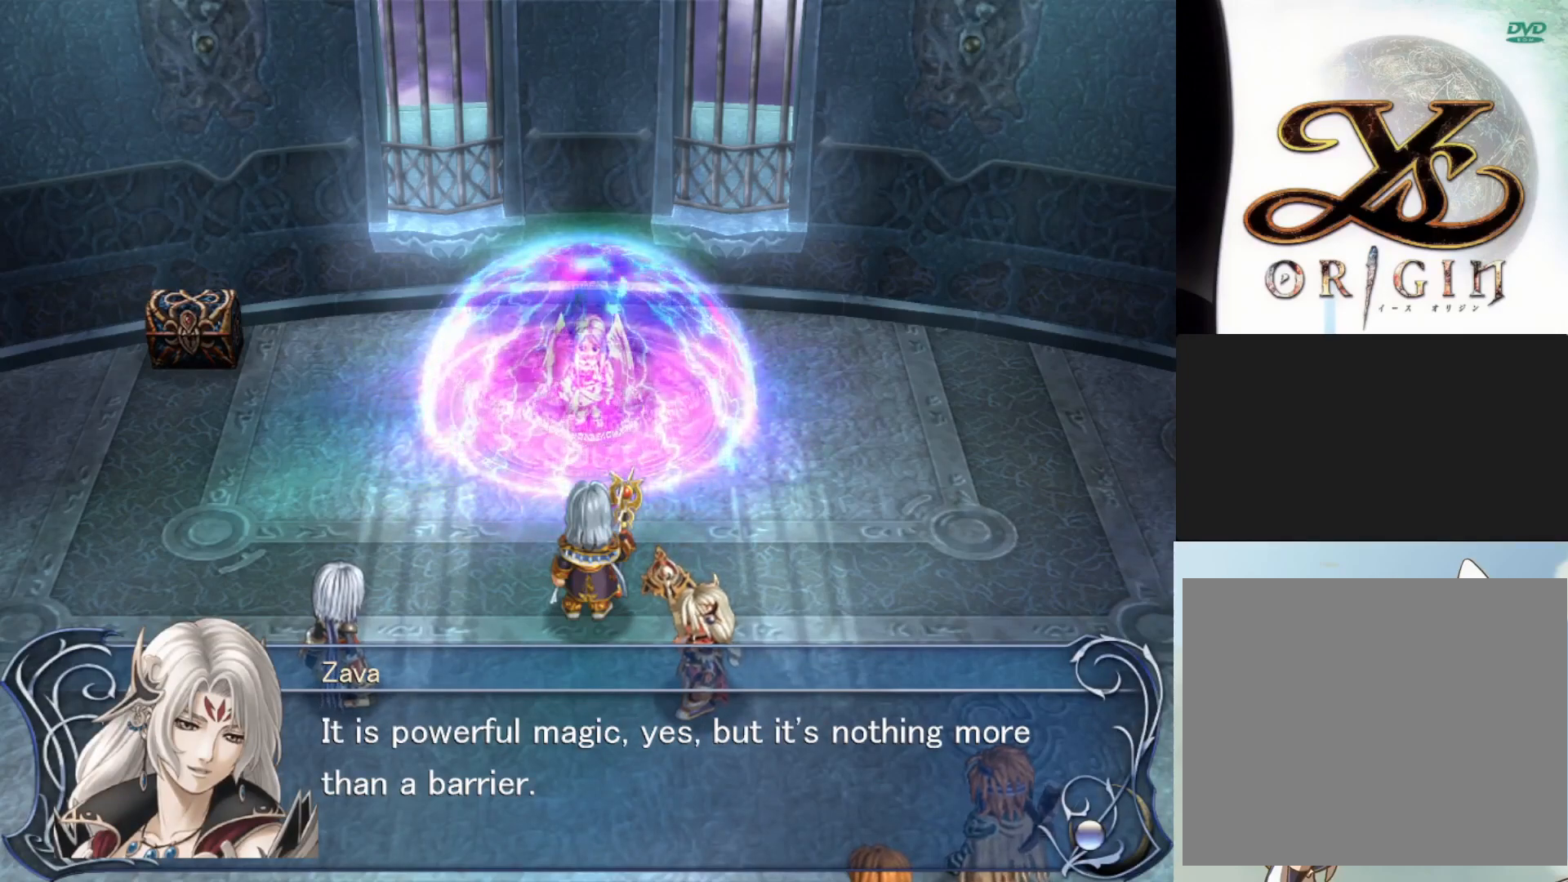
{"buttons": ["SQUARE"], "left_stick": "center", "events": [[500, "SQUARE", "down"]]}
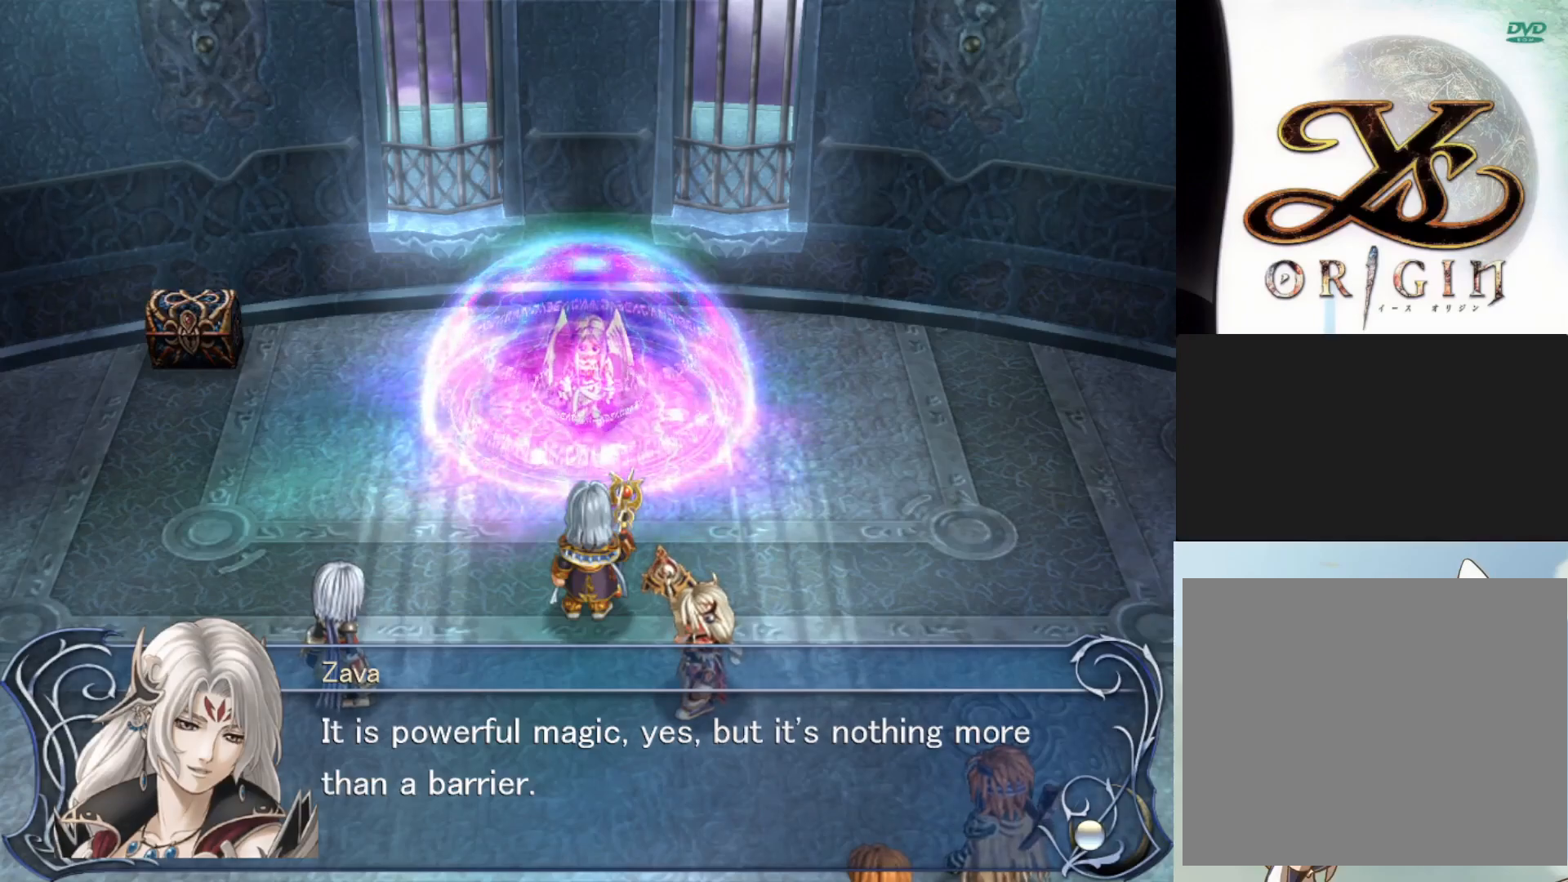
{"buttons": [], "left_stick": "center", "events": [[117, "SQUARE", "up"]]}
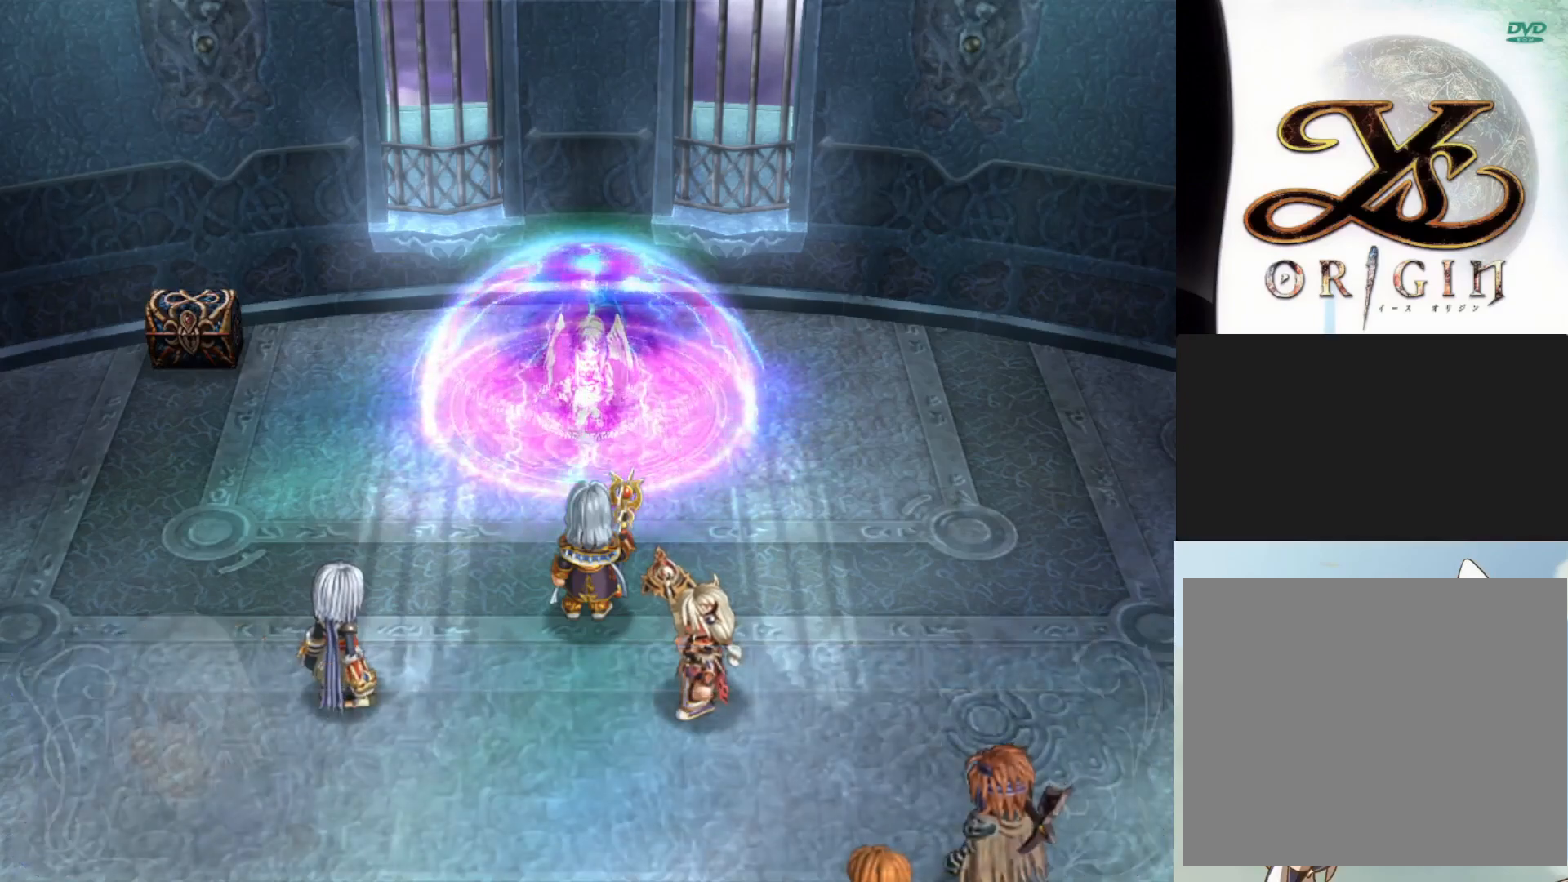
{"buttons": [], "left_stick": "center", "events": []}
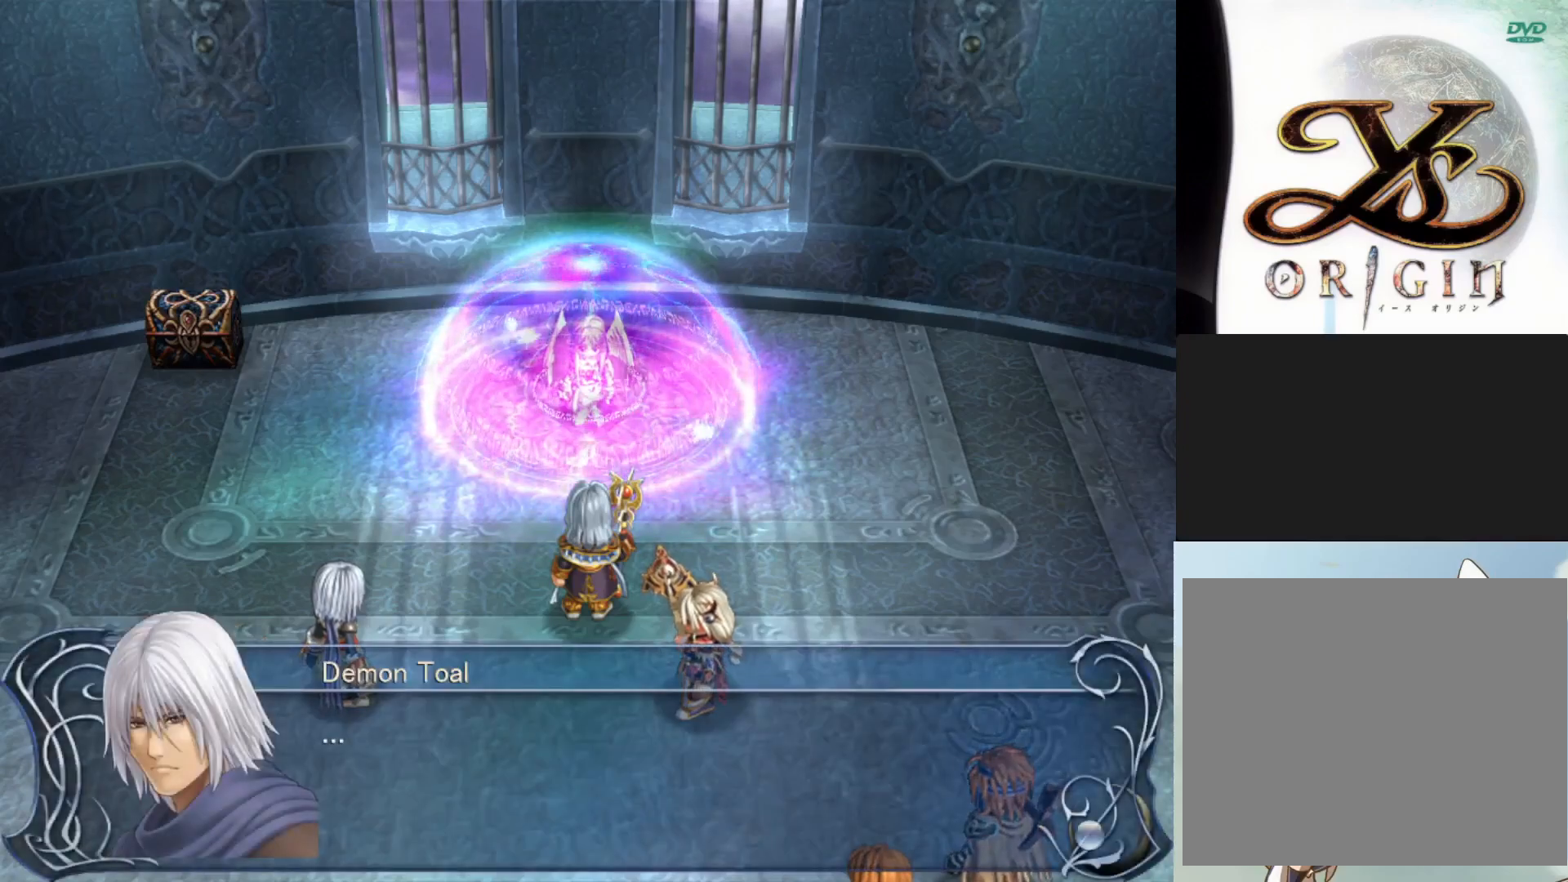
{"buttons": [], "left_stick": "center", "events": [[200, "SQUARE", "down"], [350, "SQUARE", "up"]]}